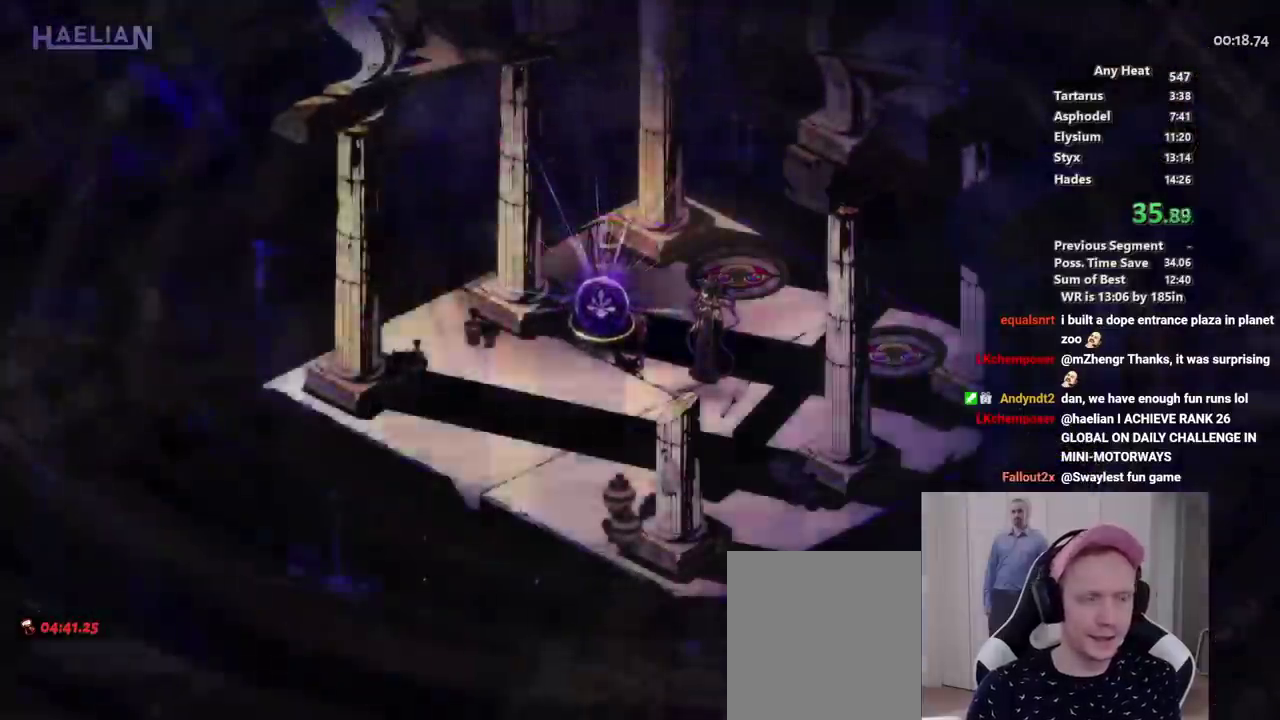
Gameplay with a controller (Xbox layout); each line is a JSON object with the inputs held at the frame after it. "events" lists button and stick changes between this image and that frame as [ms after this image, input, new state], when the widget could be followed in between. Not read: A HOME L3 R3 SELECT START.
{"buttons": [], "left_stick": "center", "right_stick": "center", "events": [[300, "L1", "down"], [300, "L2", "down"], [300, "R1", "down"], [300, "R2", "down"], [367, "L1", "up"], [383, "L2", "up"], [383, "R1", "up"], [417, "R2", "up"]]}
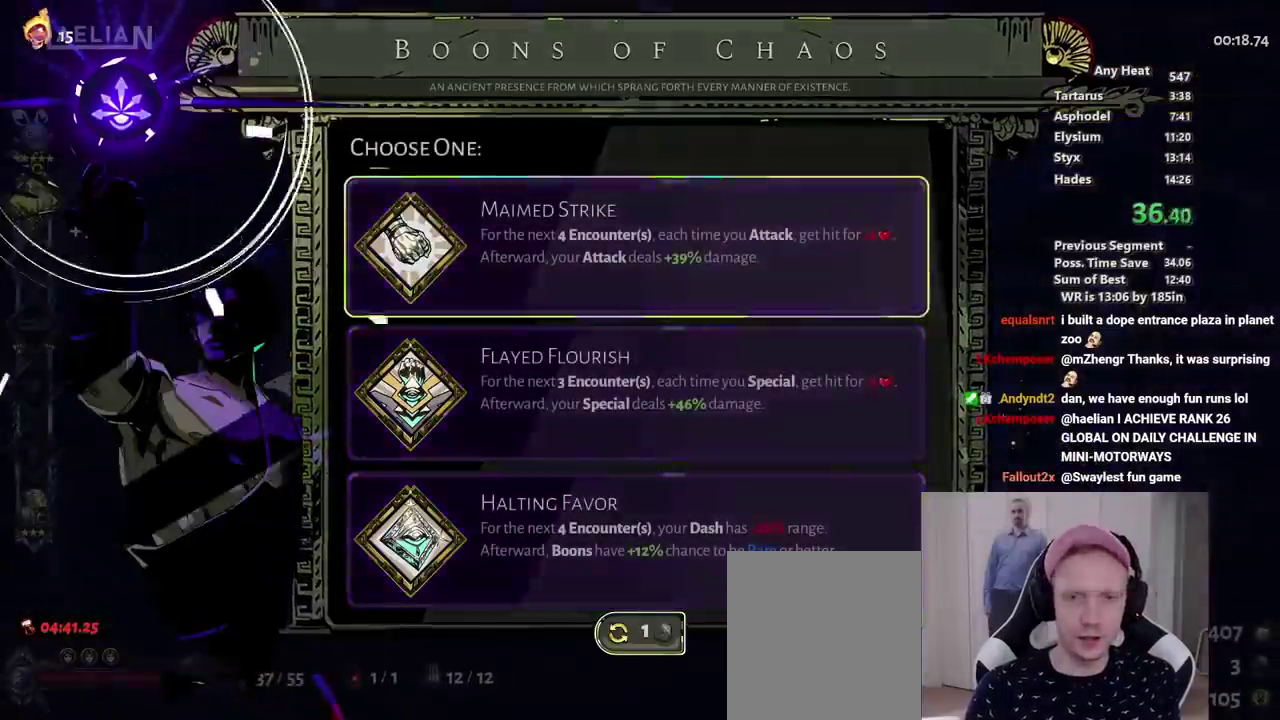
{"buttons": [], "left_stick": "center", "right_stick": "center", "events": [[333, "DPAD_DOWN", "down"], [483, "DPAD_DOWN", "up"]]}
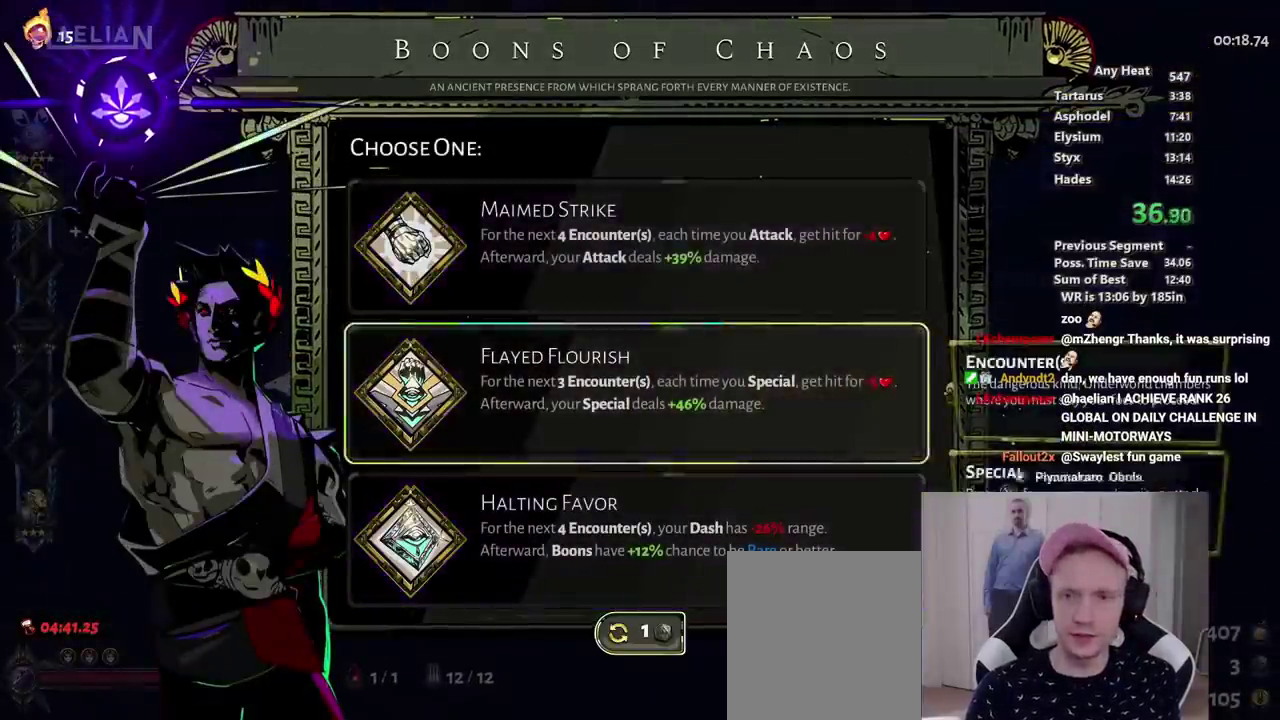
{"buttons": ["DPAD_DOWN"], "left_stick": "center", "right_stick": "center", "events": [[117, "DPAD_UP", "down"], [283, "DPAD_UP", "up"], [467, "DPAD_DOWN", "down"]]}
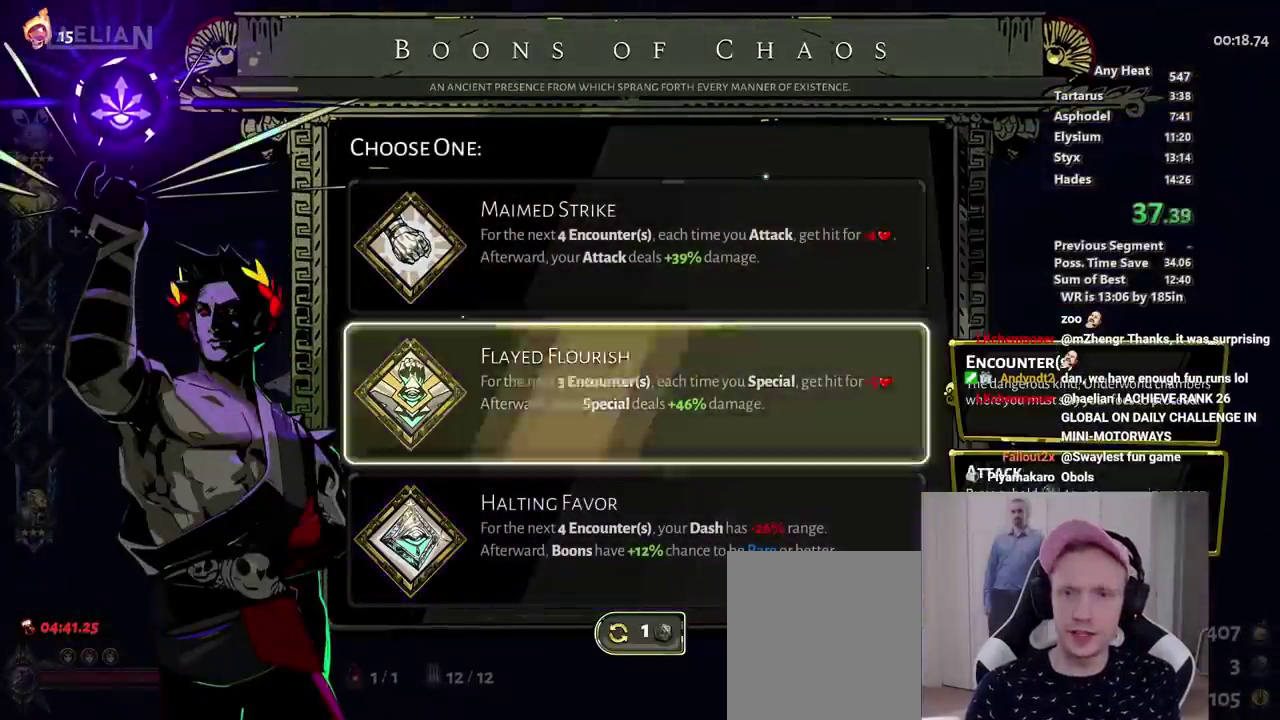
{"buttons": [], "left_stick": "center", "right_stick": "center", "events": [[100, "DPAD_DOWN", "up"], [217, "DPAD_DOWN", "down"], [350, "DPAD_DOWN", "up"]]}